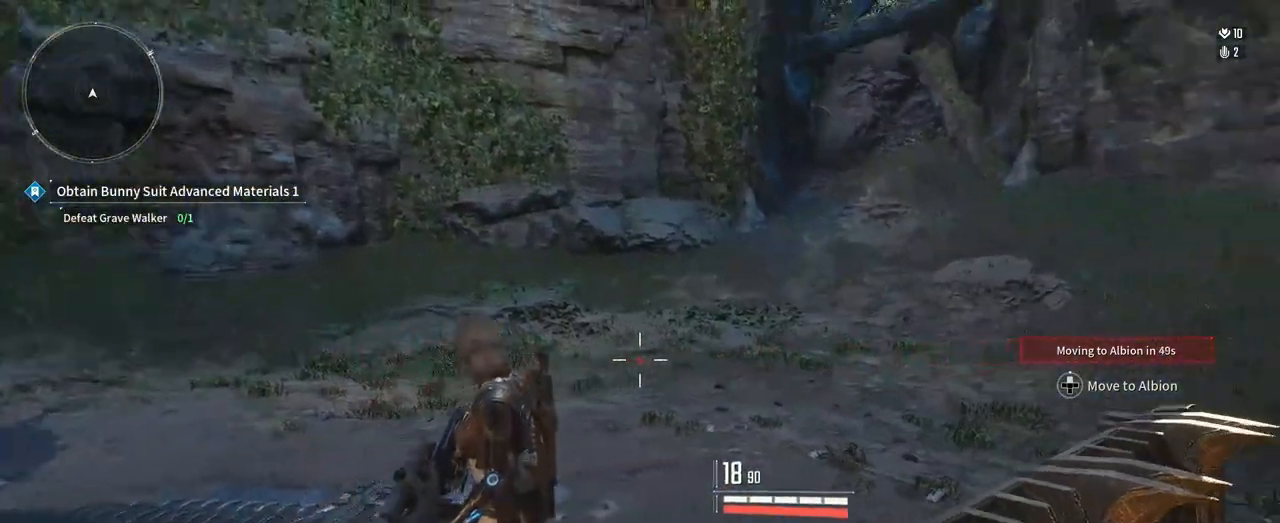
Gameplay with a controller (Xbox layout); each line is a JSON object with the inputs held at the frame after it. "events" lists button and stick changes between this image and that frame as [ms after this image, input, new state], when the widget could be followed in between. Not read: HOME R3 SELECT START.
{"buttons": [], "left_stick": "center", "right_stick": "center", "events": [[417, "right_stick", "center"]]}
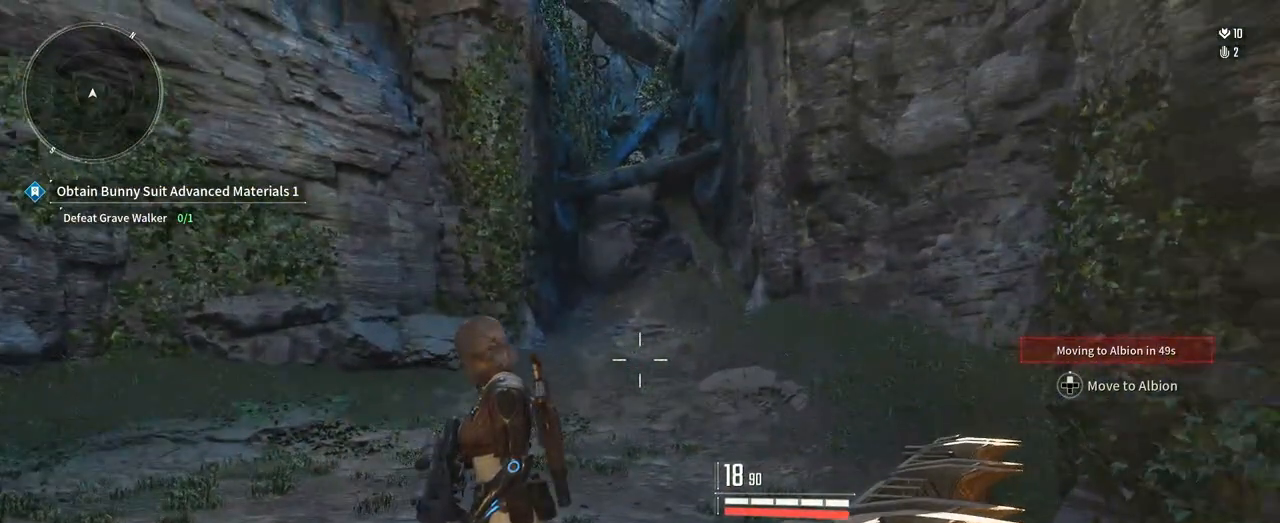
{"buttons": ["DPAD_UP"], "left_stick": "center", "right_stick": "center", "events": [[150, "DPAD_UP", "down"]]}
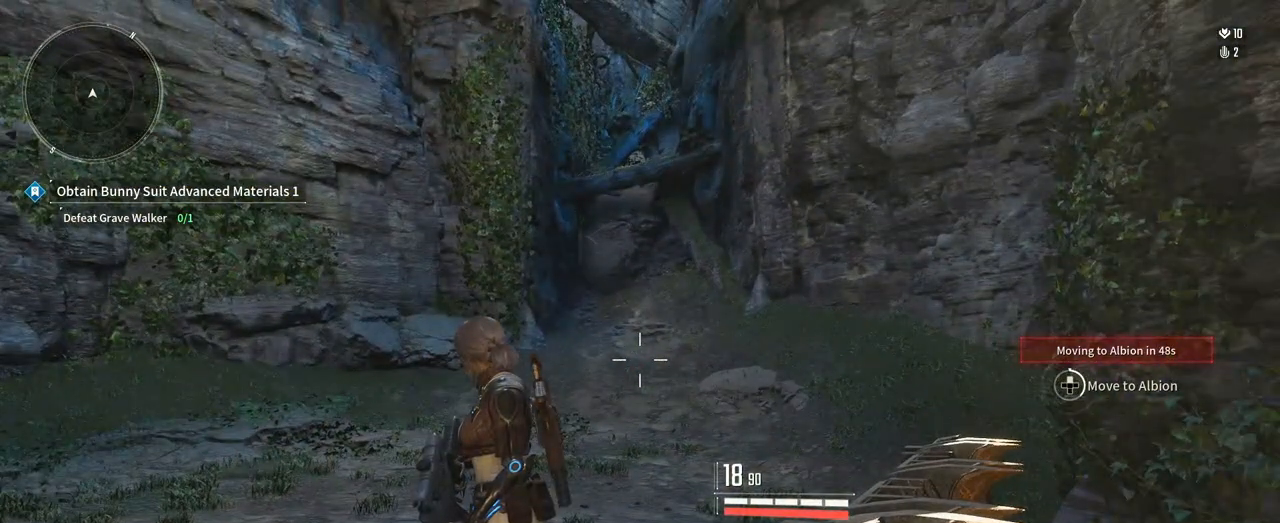
{"buttons": ["DPAD_UP"], "left_stick": "center", "right_stick": "center", "events": []}
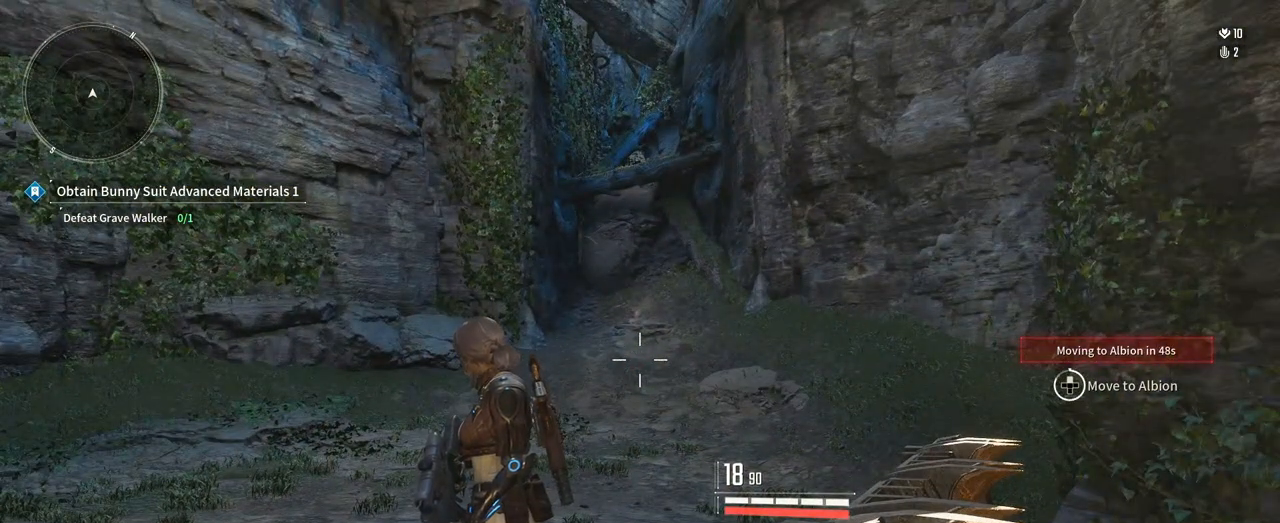
{"buttons": ["DPAD_UP"], "left_stick": "center", "right_stick": "center", "events": []}